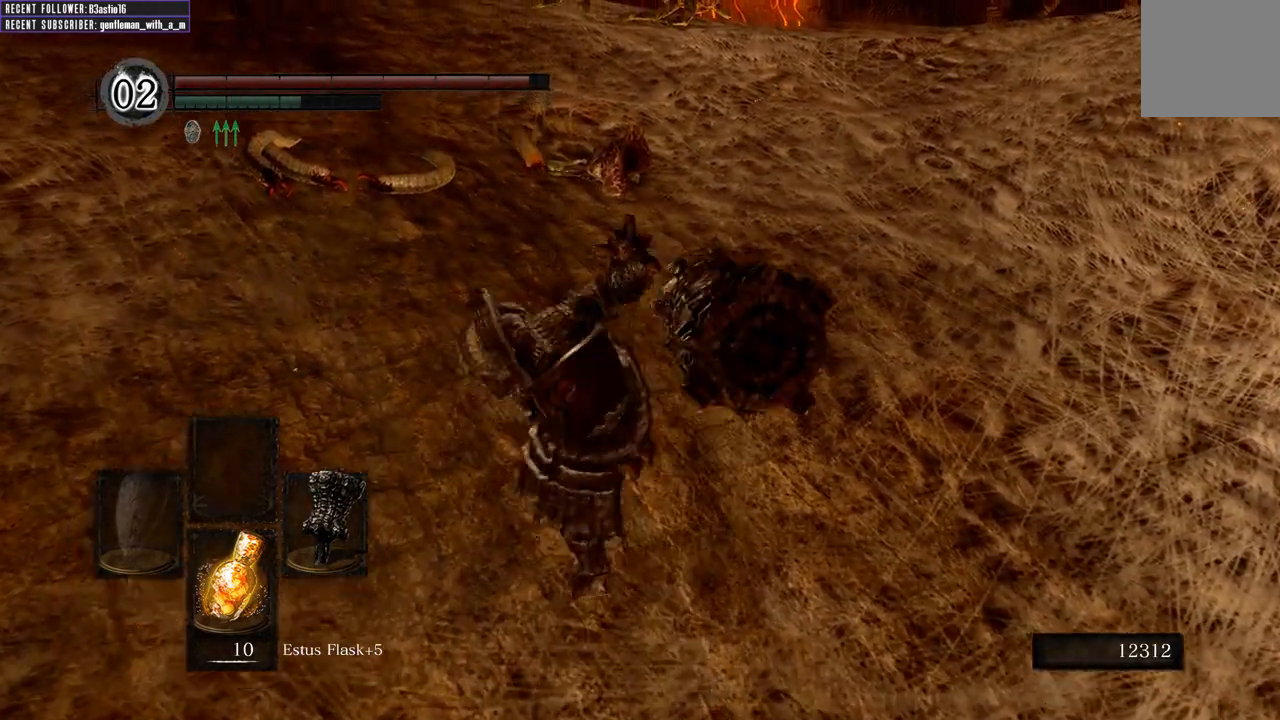
Gameplay with a controller (Xbox layout); each line is a JSON object with the inputs held at the frame after it. "events" lists button and stick changes between this image and that frame as [ms after this image, input, new state], when the widget could be followed in between.
{"buttons": ["R1"], "left_stick": "up", "right_stick": "center", "events": [[300, "R1", "up"], [467, "R1", "down"]]}
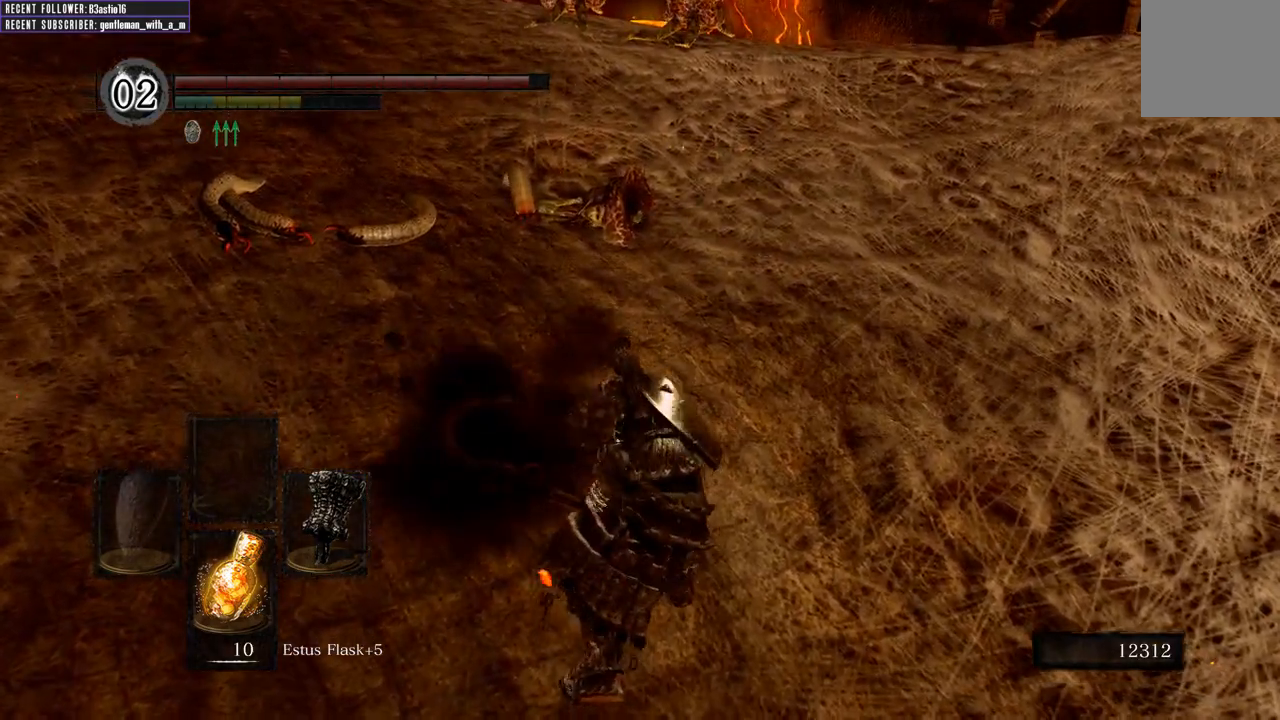
{"buttons": [], "left_stick": "up", "right_stick": "center", "events": [[100, "R1", "up"], [183, "R1", "down"], [300, "R1", "up"], [383, "R1", "down"], [500, "R1", "up"]]}
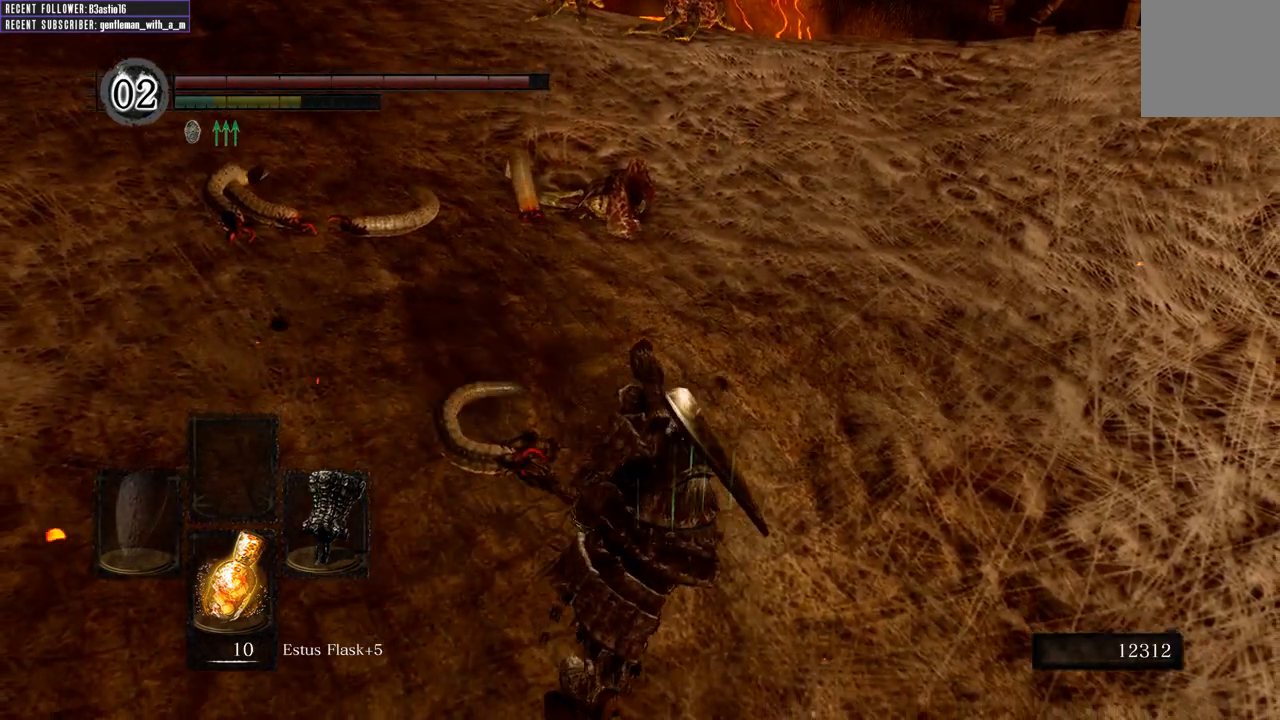
{"buttons": [], "left_stick": "up", "right_stick": "center", "events": [[83, "R1", "down"], [217, "R1", "up"], [317, "R1", "down"], [450, "R1", "up"]]}
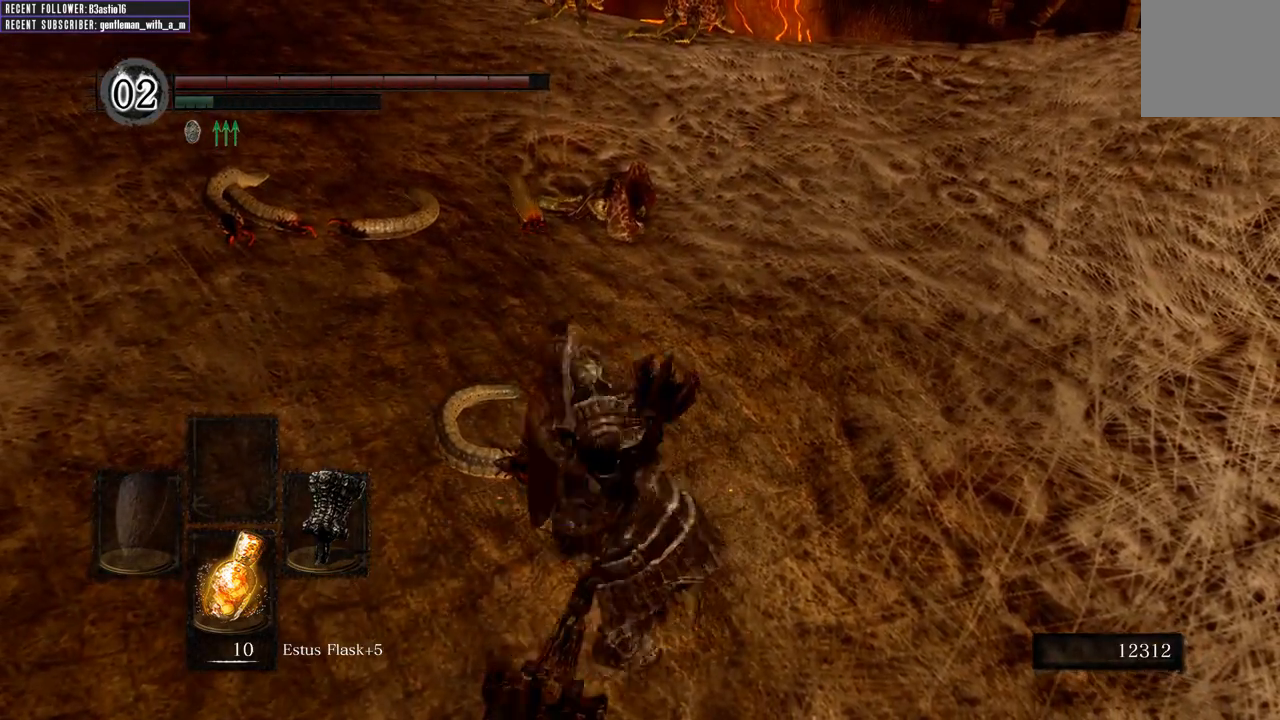
{"buttons": [], "left_stick": "up", "right_stick": "center", "events": []}
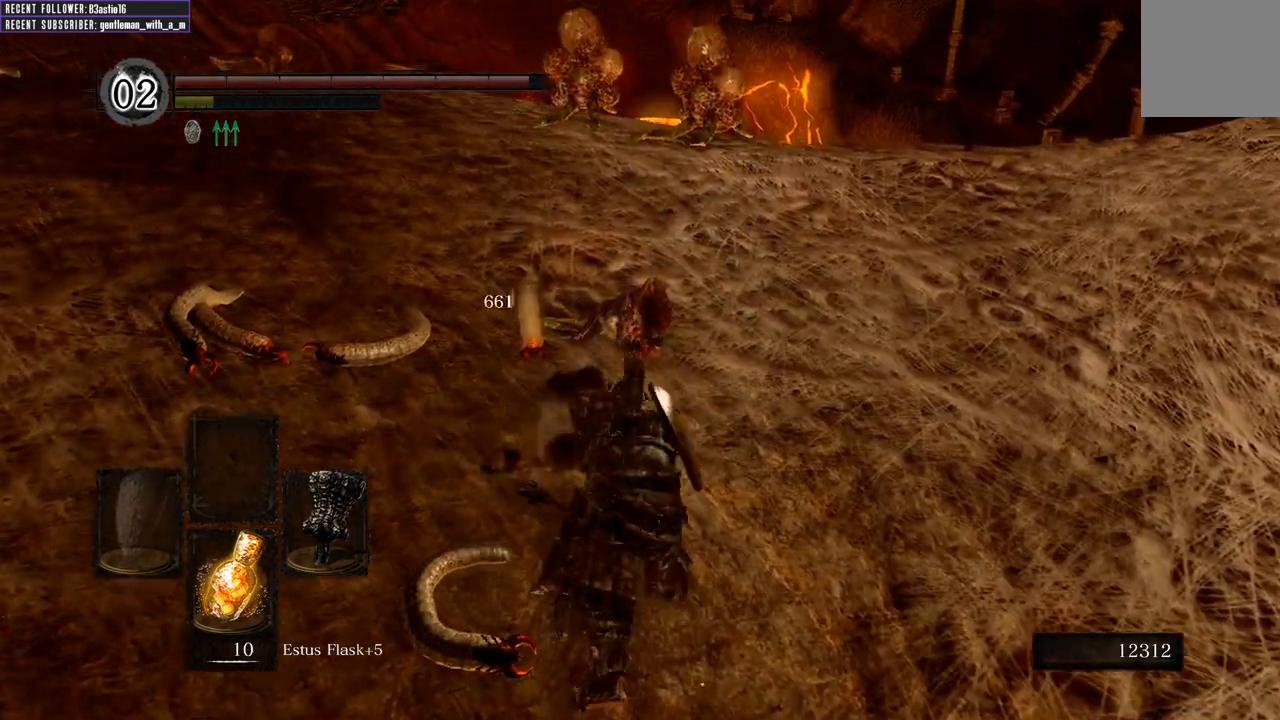
{"buttons": [], "left_stick": "up", "right_stick": "center", "events": []}
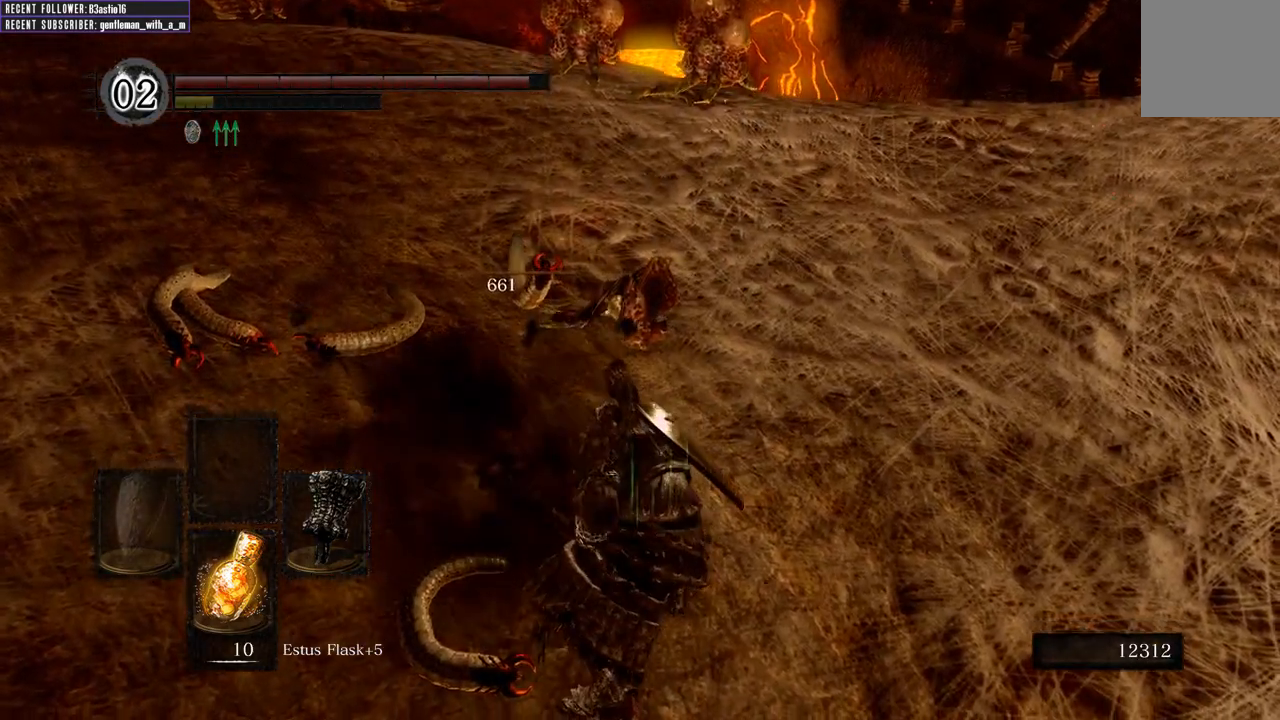
{"buttons": [], "left_stick": "center", "right_stick": "center", "events": [[150, "left_stick", "center"]]}
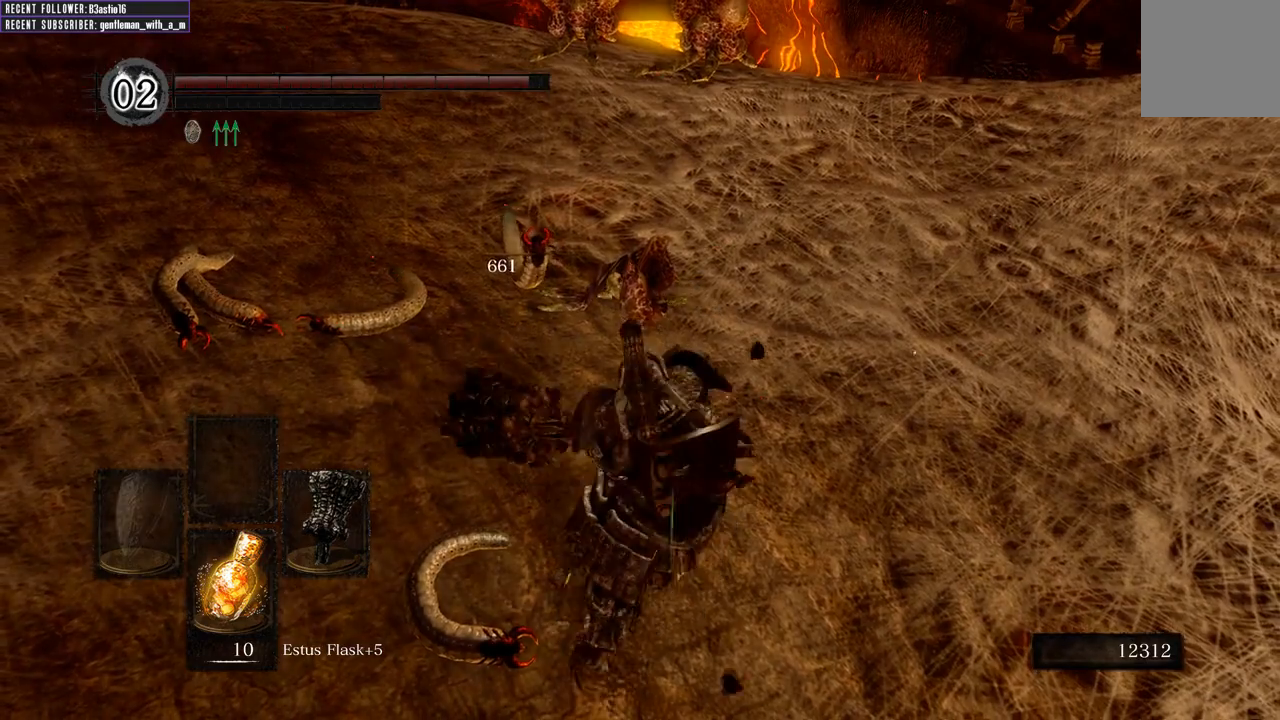
{"buttons": [], "left_stick": "center", "right_stick": "center", "events": []}
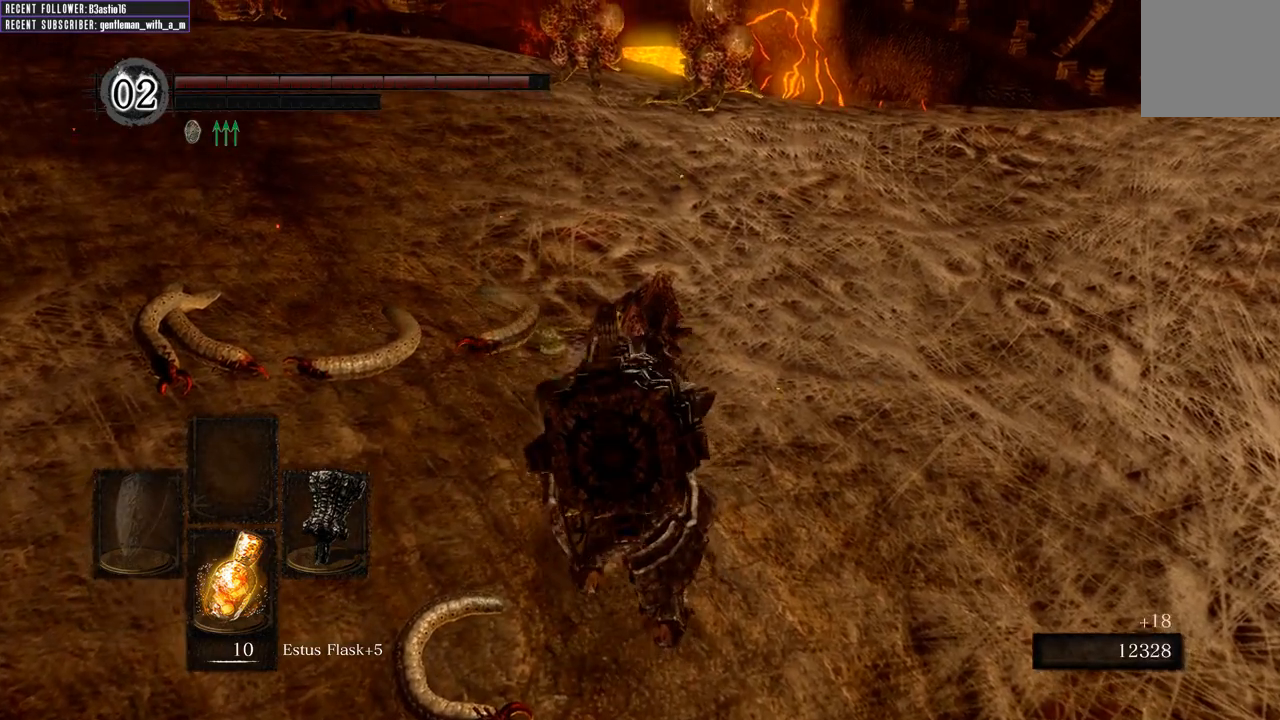
{"buttons": [], "left_stick": "center", "right_stick": "left", "events": [[400, "right_stick", "left"]]}
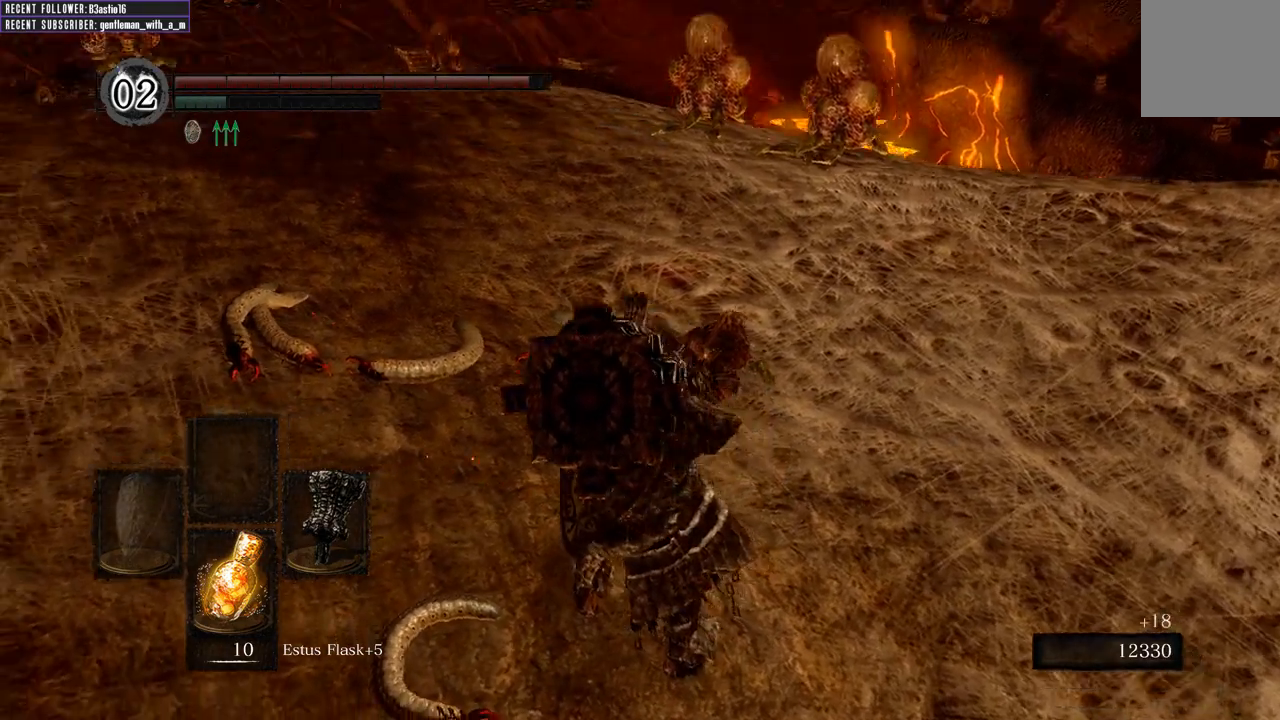
{"buttons": [], "left_stick": "down-left", "right_stick": "left", "events": [[133, "right_stick", "center"], [350, "left_stick", "down-left"], [467, "right_stick", "left"]]}
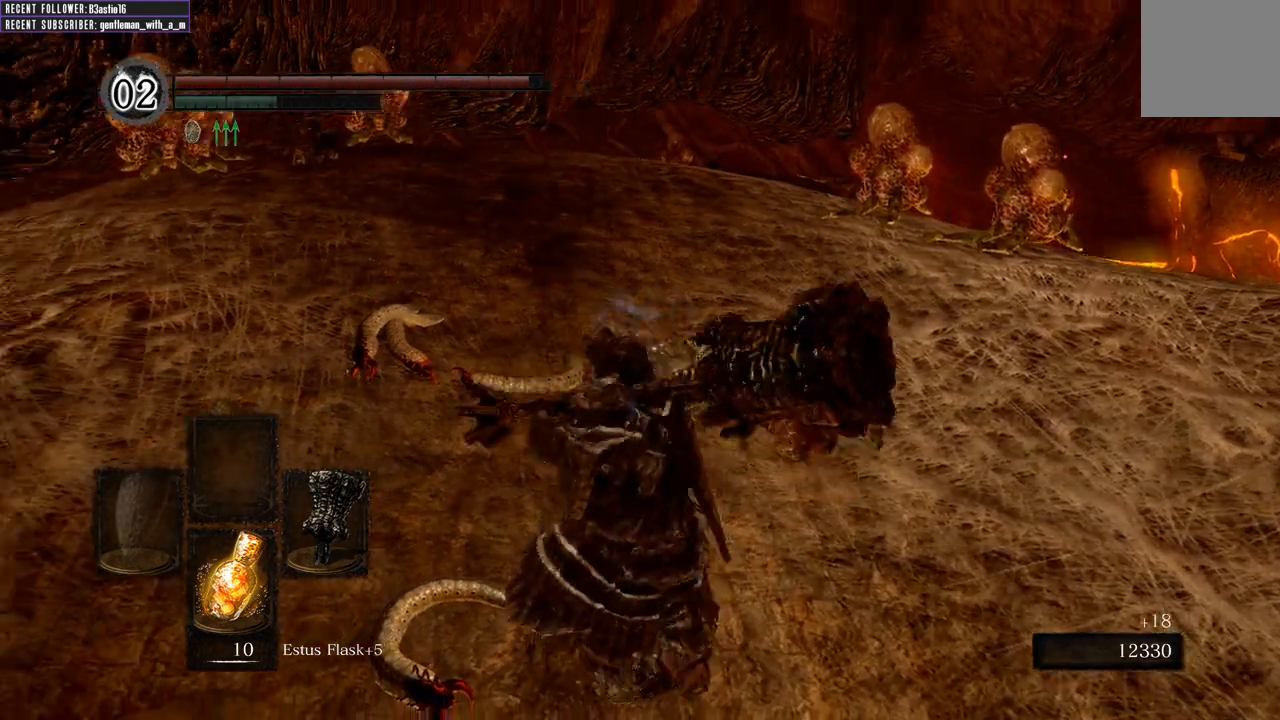
{"buttons": [], "left_stick": "down-left", "right_stick": "center", "events": [[333, "right_stick", "center"]]}
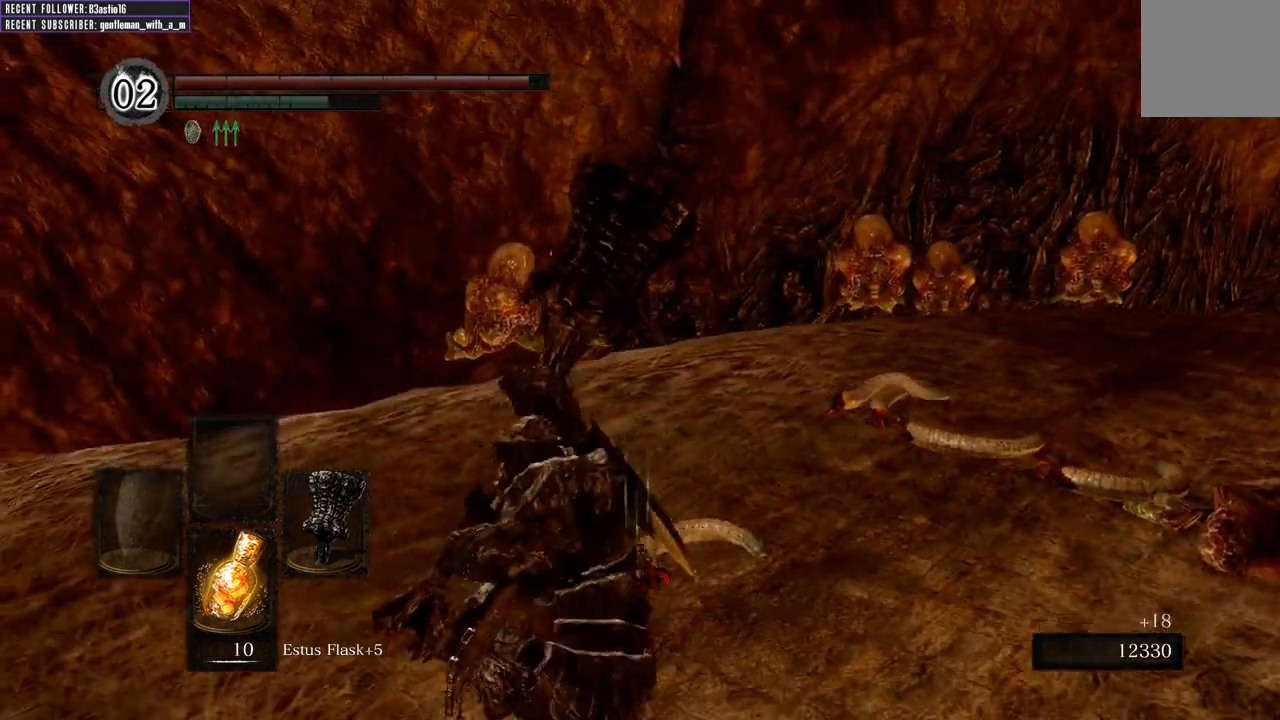
{"buttons": [], "left_stick": "down-left", "right_stick": "right", "events": [[400, "right_stick", "right"]]}
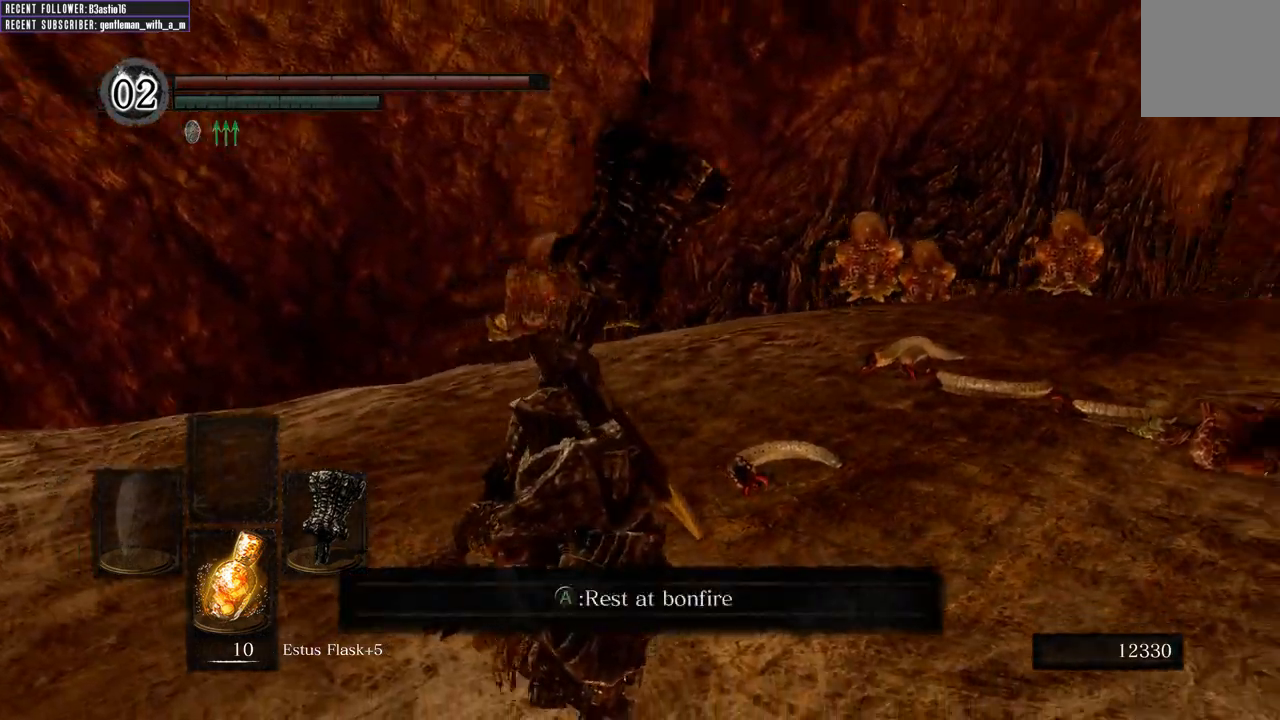
{"buttons": [], "left_stick": "down-left", "right_stick": "center", "events": [[467, "right_stick", "center"]]}
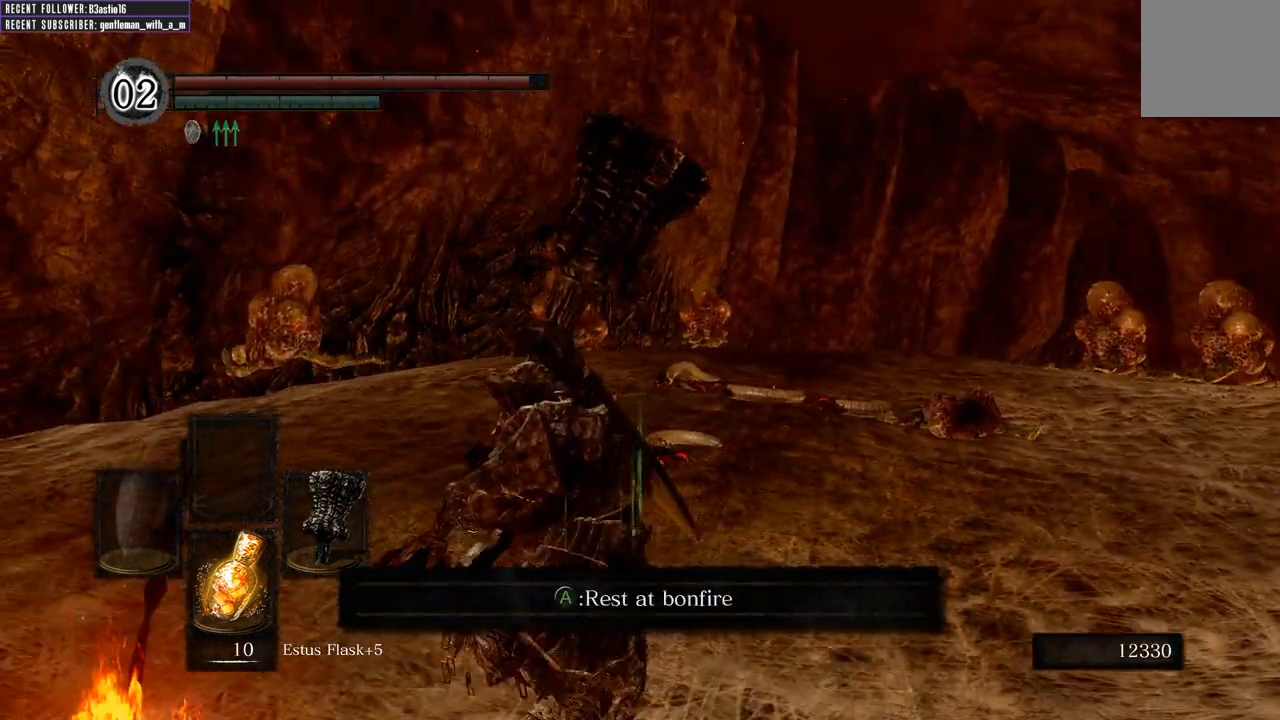
{"buttons": [], "left_stick": "down-left", "right_stick": "center", "events": []}
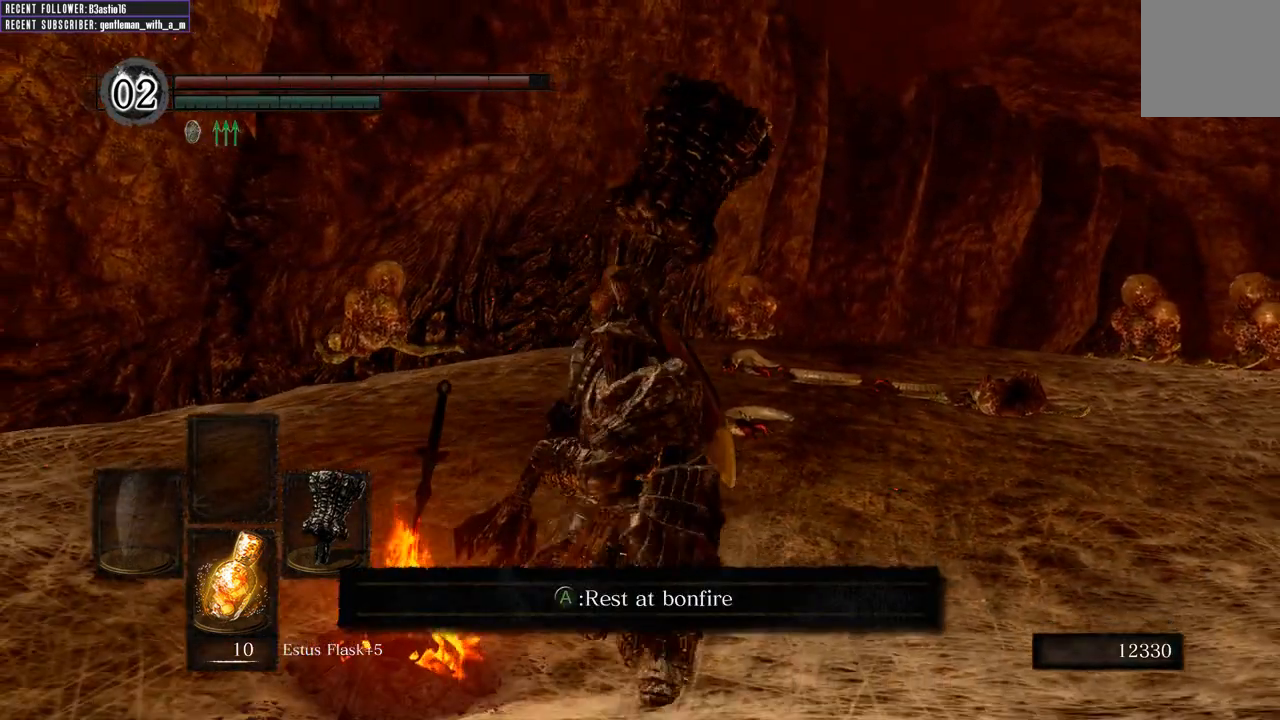
{"buttons": [], "left_stick": "left", "right_stick": "center", "events": [[250, "right_stick", "right"], [450, "right_stick", "center"], [500, "left_stick", "left"]]}
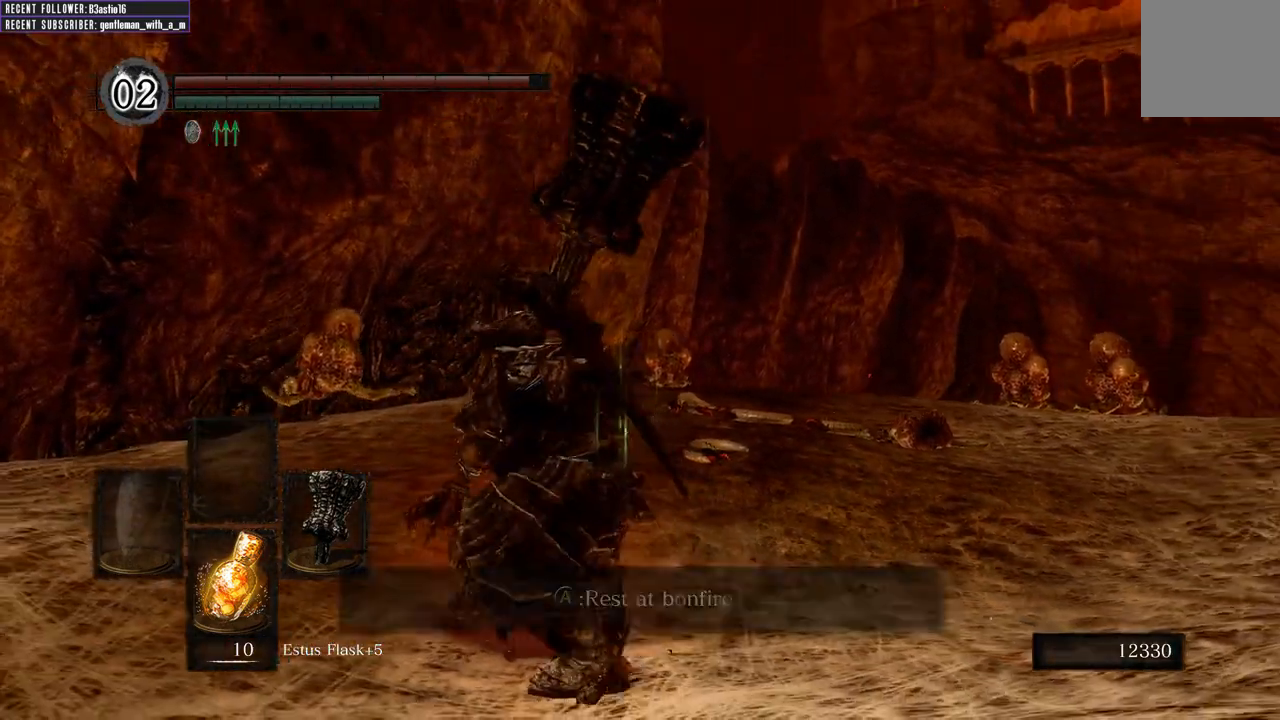
{"buttons": [], "left_stick": "up", "right_stick": "up", "events": [[33, "right_stick", "right"], [100, "left_stick", "up-left"], [217, "left_stick", "up"], [217, "right_stick", "center"], [300, "right_stick", "up"]]}
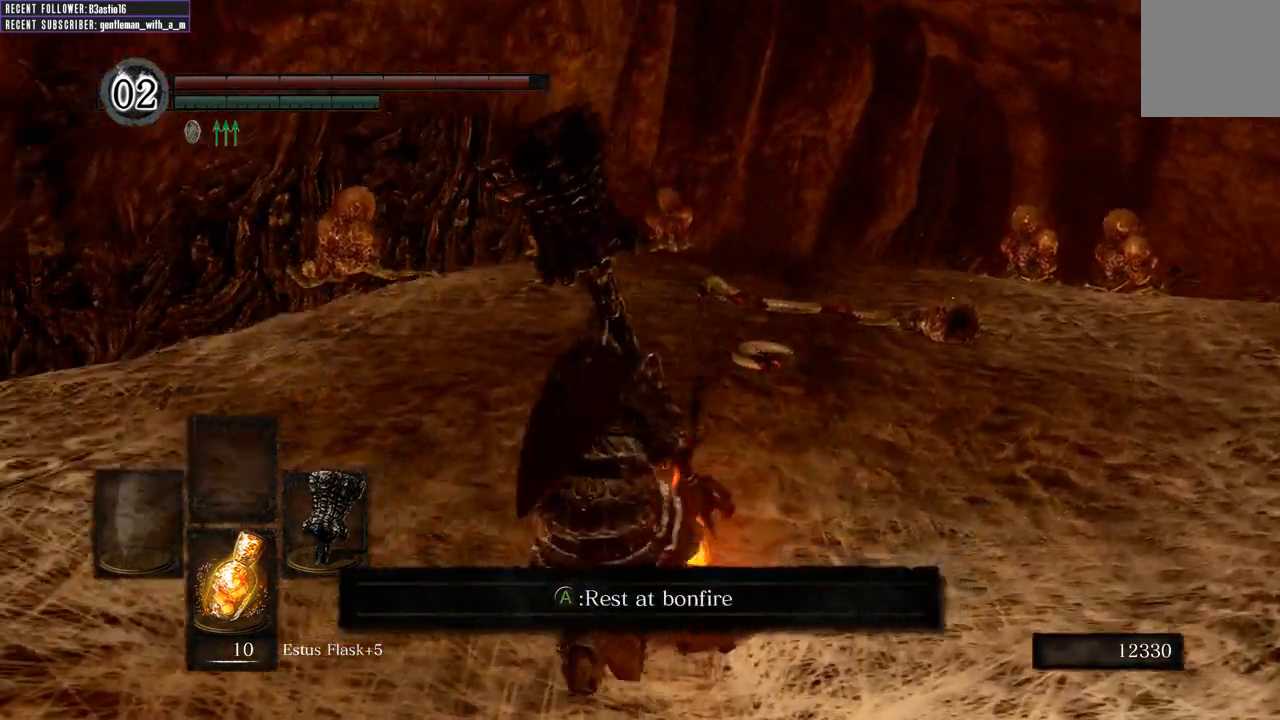
{"buttons": [], "left_stick": "up-left", "right_stick": "center", "events": [[67, "right_stick", "center"], [417, "left_stick", "up-left"]]}
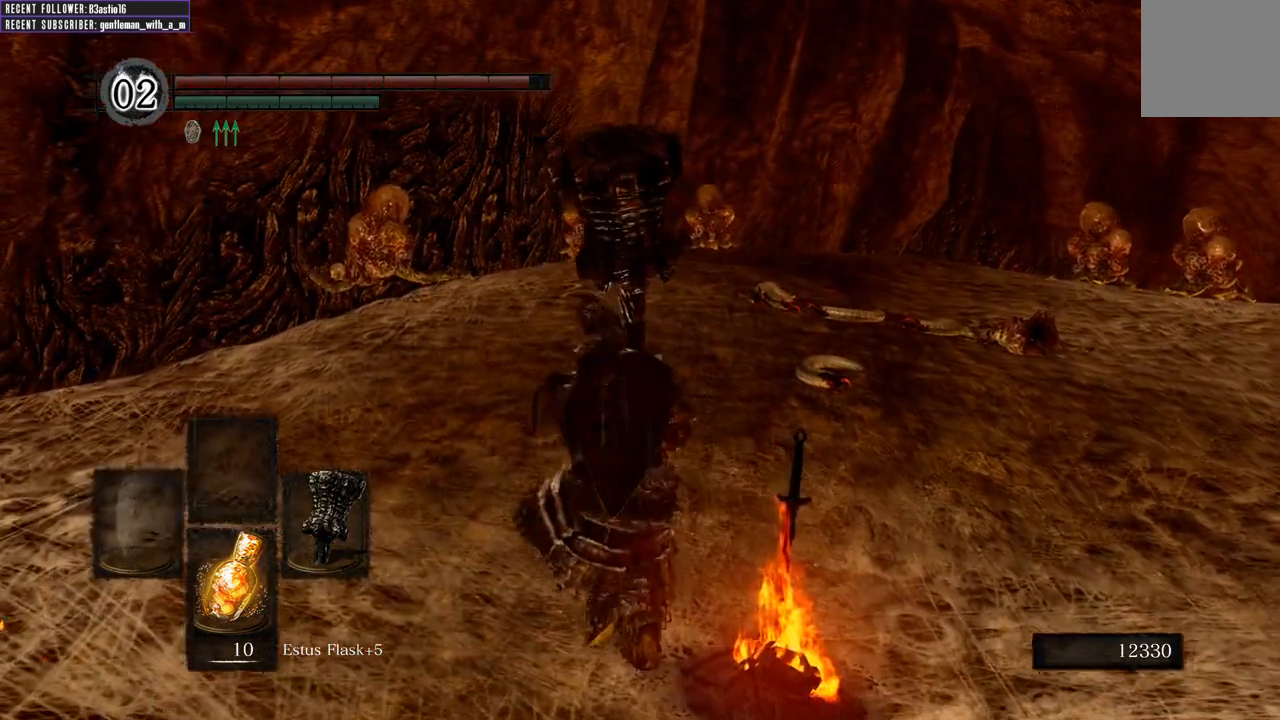
{"buttons": [], "left_stick": "left", "right_stick": "center", "events": [[33, "right_stick", "up"], [250, "right_stick", "center"], [467, "left_stick", "left"]]}
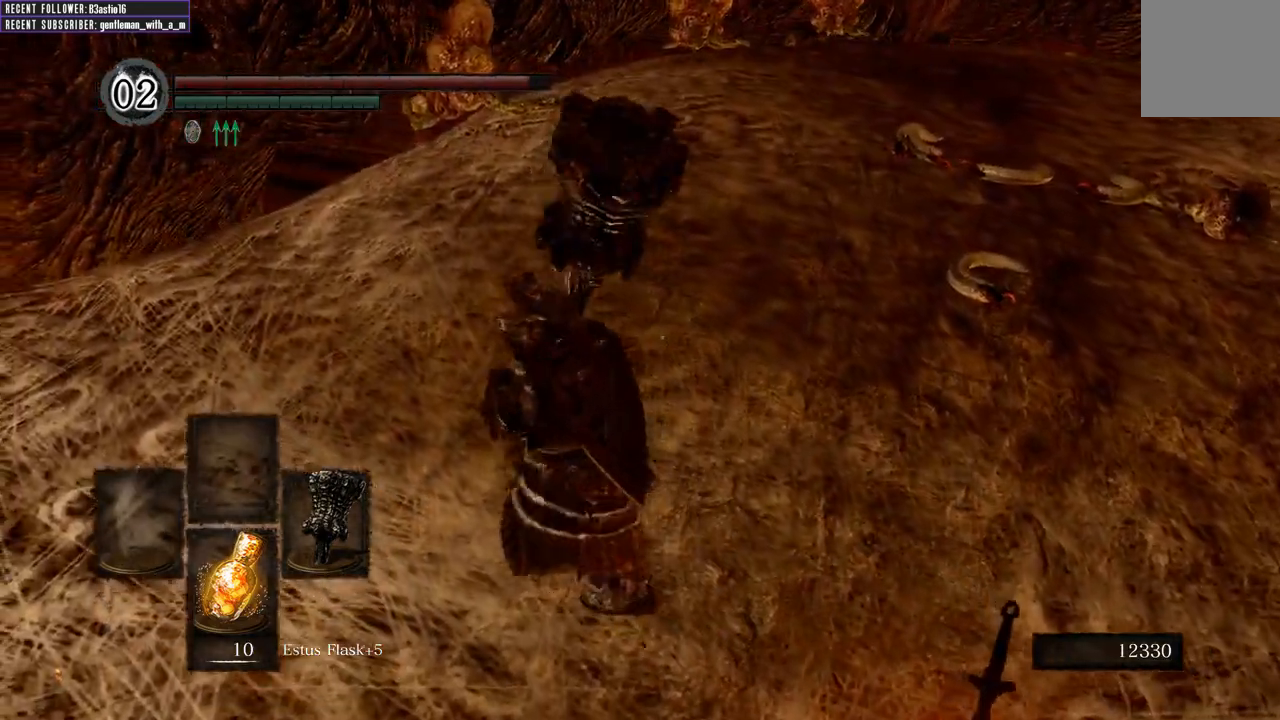
{"buttons": [], "left_stick": "up-right", "right_stick": "center", "events": [[100, "left_stick", "down-left"], [250, "left_stick", "down"], [417, "left_stick", "right"], [467, "left_stick", "up-right"]]}
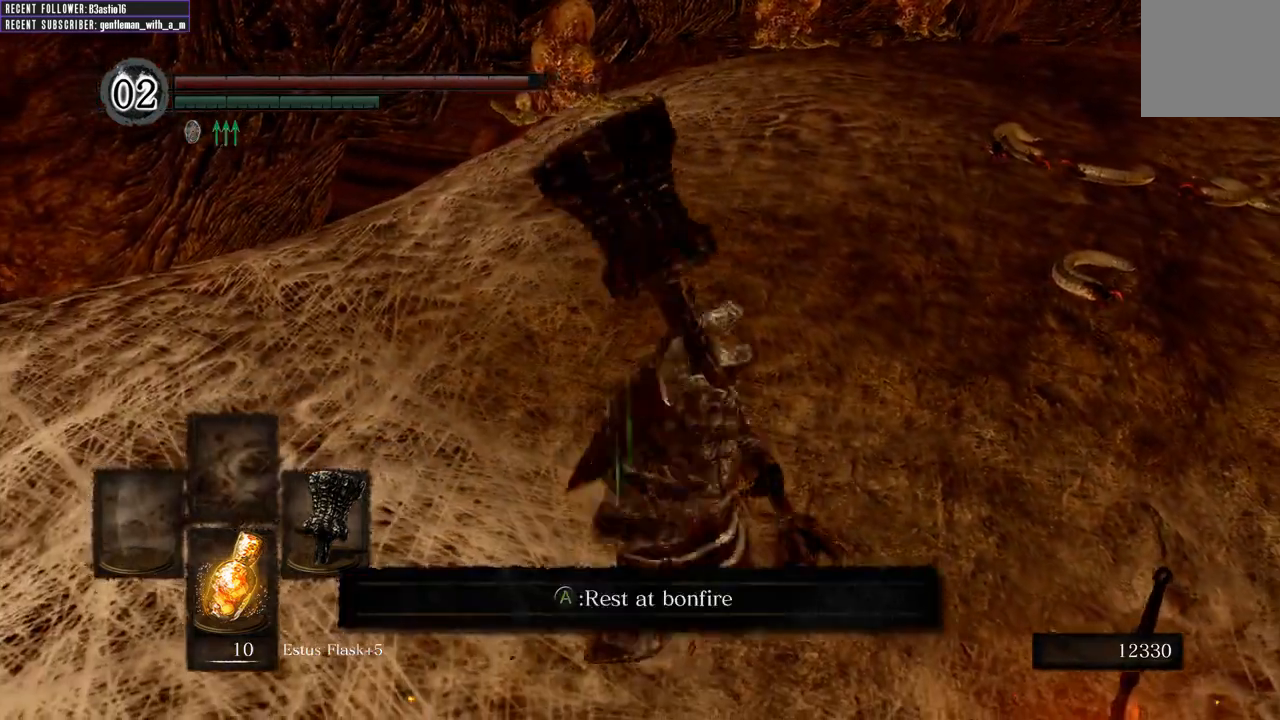
{"buttons": [], "left_stick": "up", "right_stick": "center", "events": [[167, "left_stick", "up"]]}
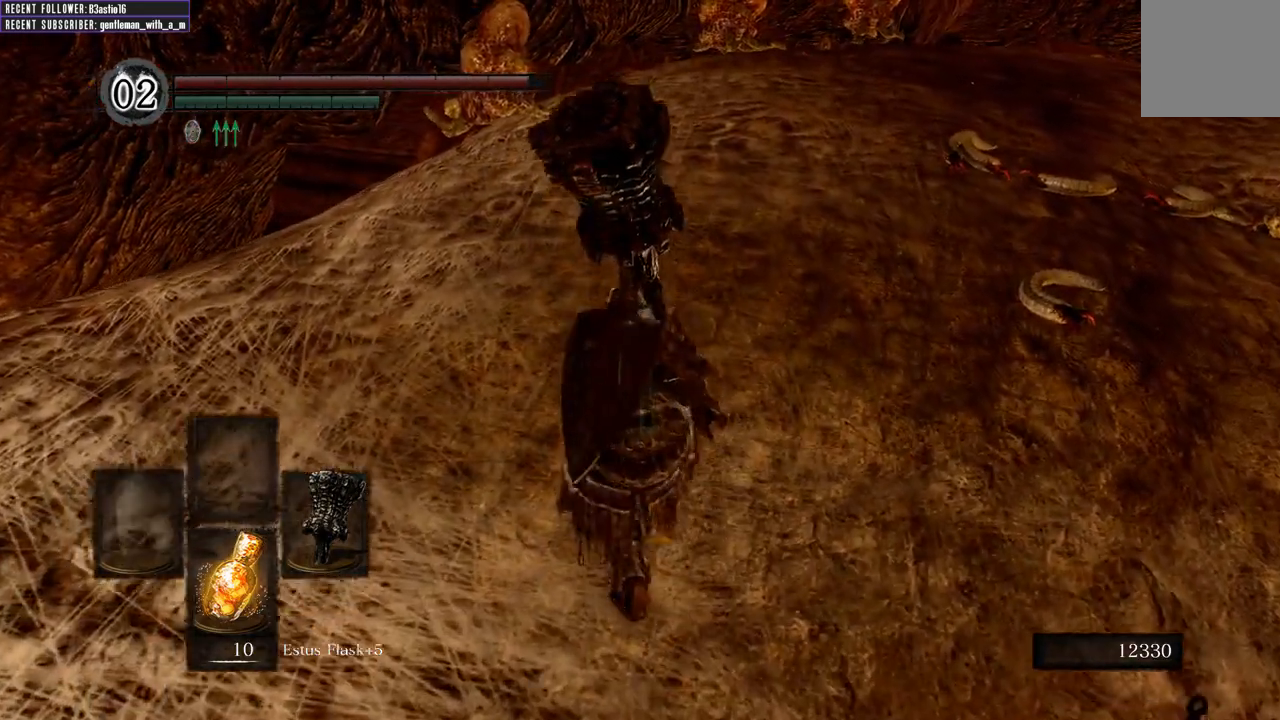
{"buttons": [], "left_stick": "up", "right_stick": "center", "events": []}
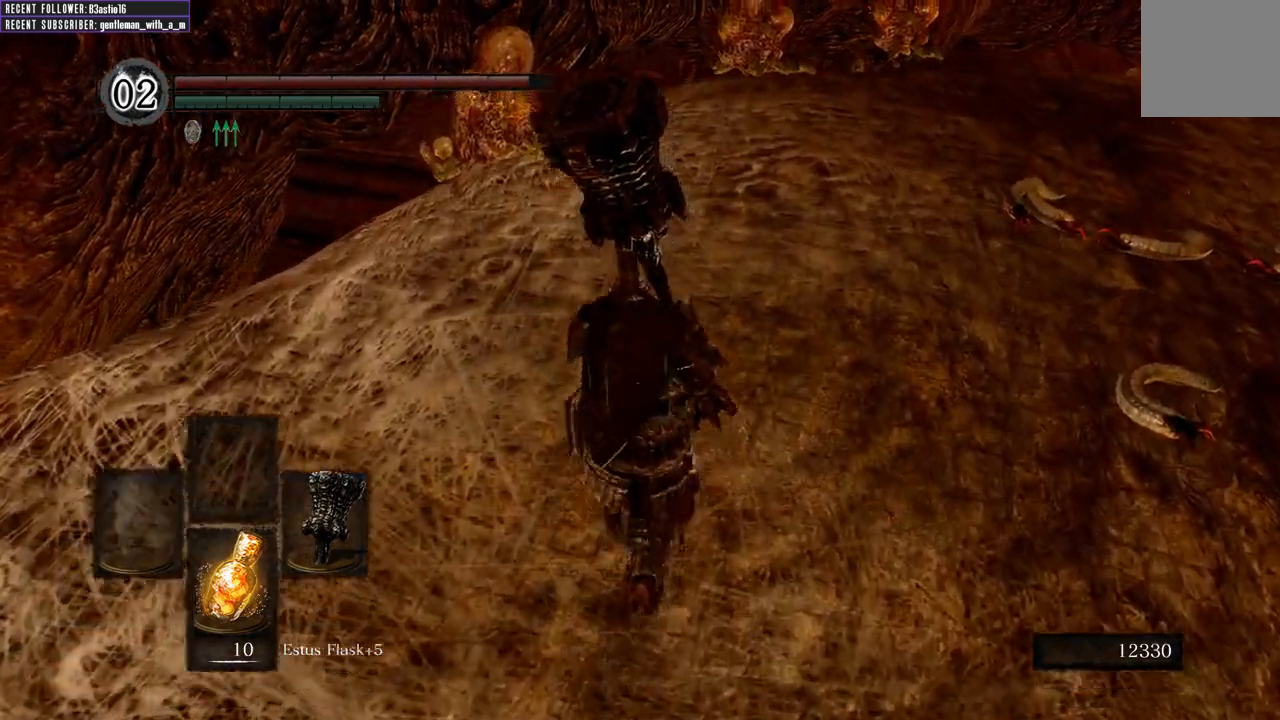
{"buttons": [], "left_stick": "up", "right_stick": "center", "events": []}
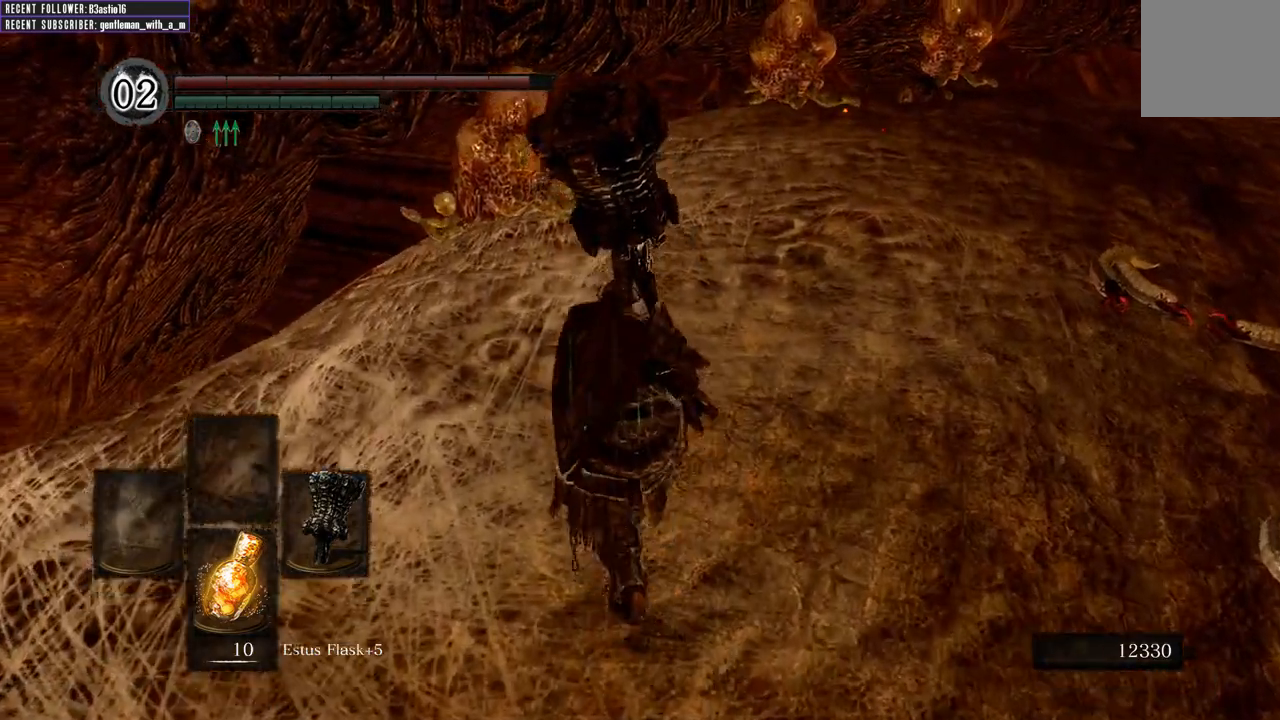
{"buttons": [], "left_stick": "up", "right_stick": "center", "events": []}
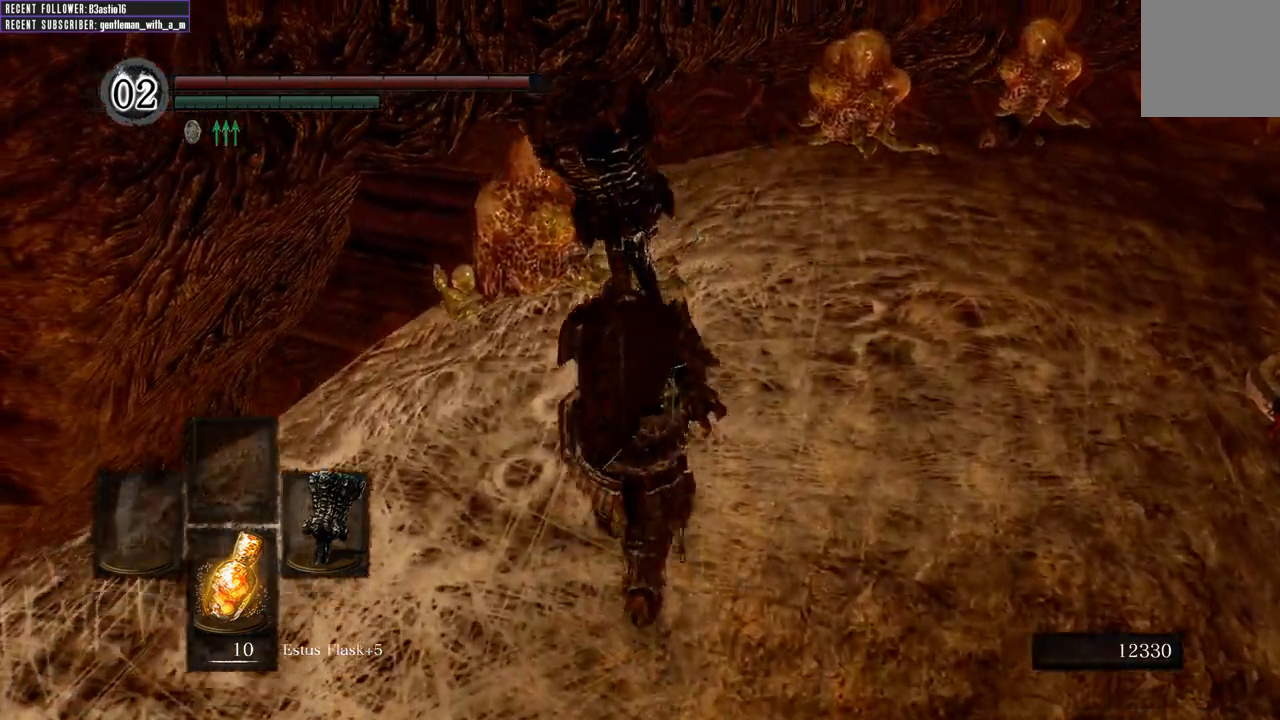
{"buttons": [], "left_stick": "up", "right_stick": "center", "events": [[17, "R1", "down"], [150, "R1", "up"]]}
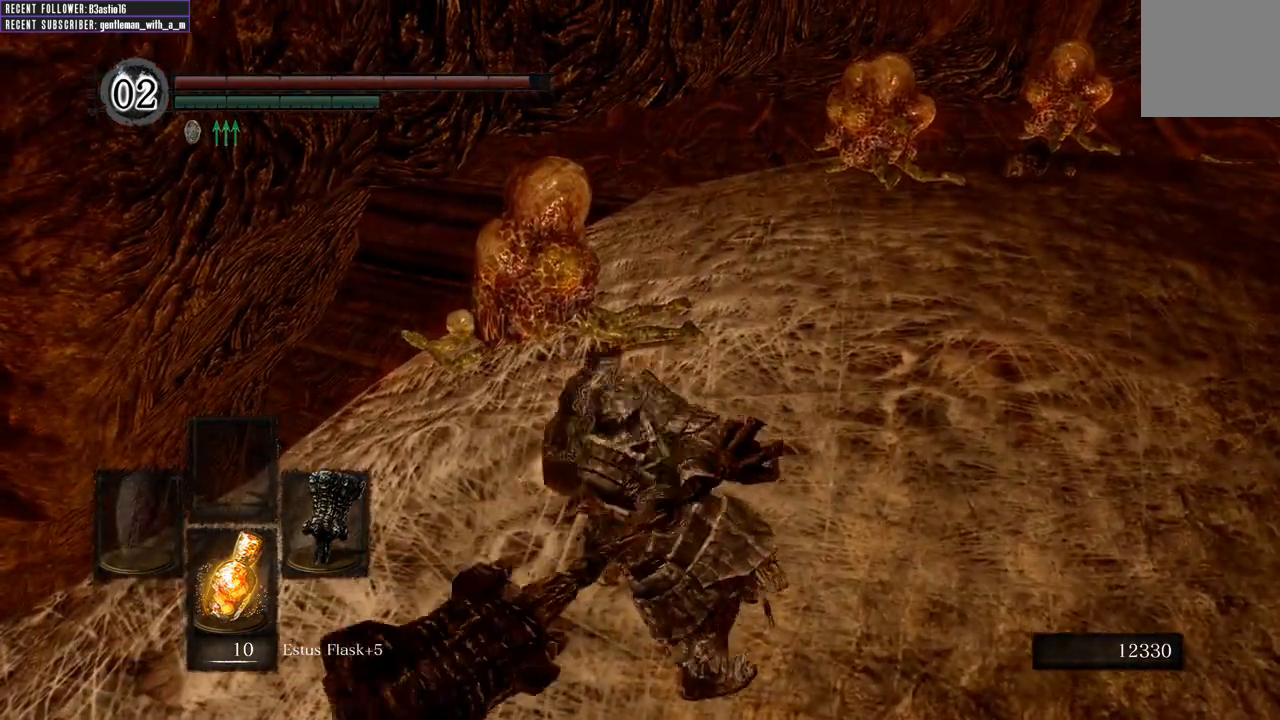
{"buttons": [], "left_stick": "up", "right_stick": "center", "events": []}
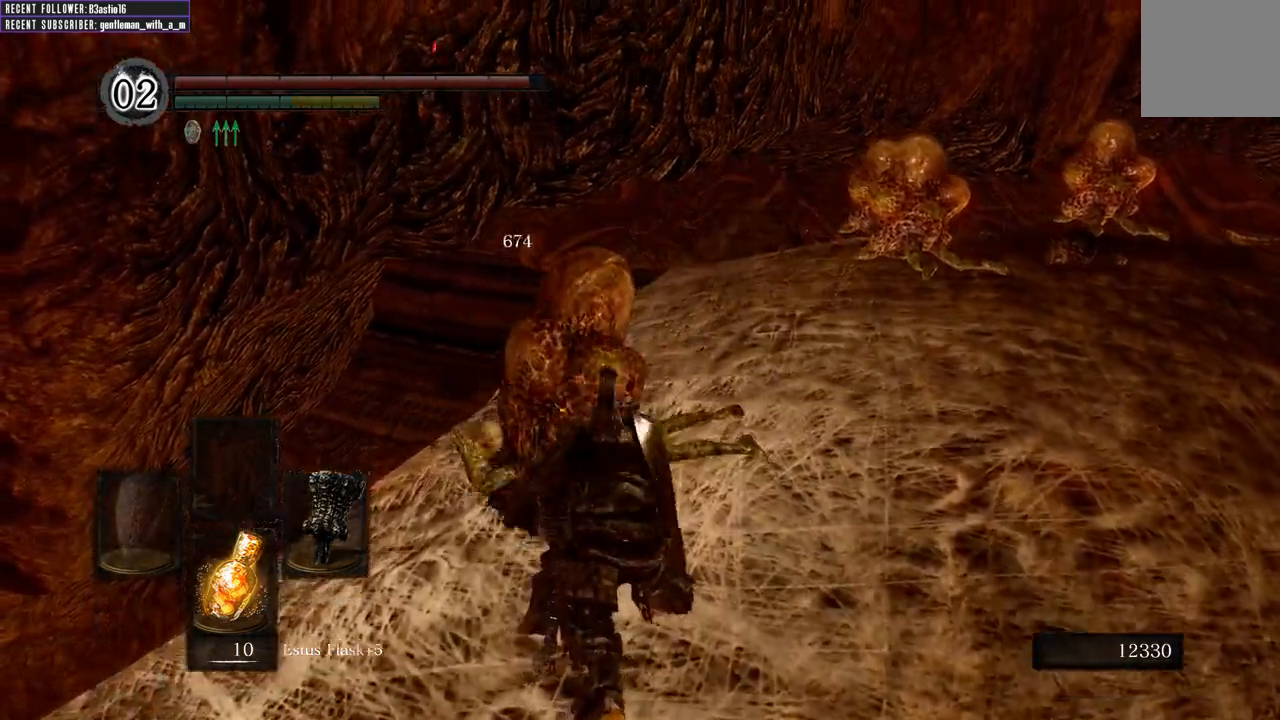
{"buttons": [], "left_stick": "right", "right_stick": "center", "events": [[217, "left_stick", "center"], [217, "right_stick", "up"], [383, "left_stick", "right"], [483, "right_stick", "center"]]}
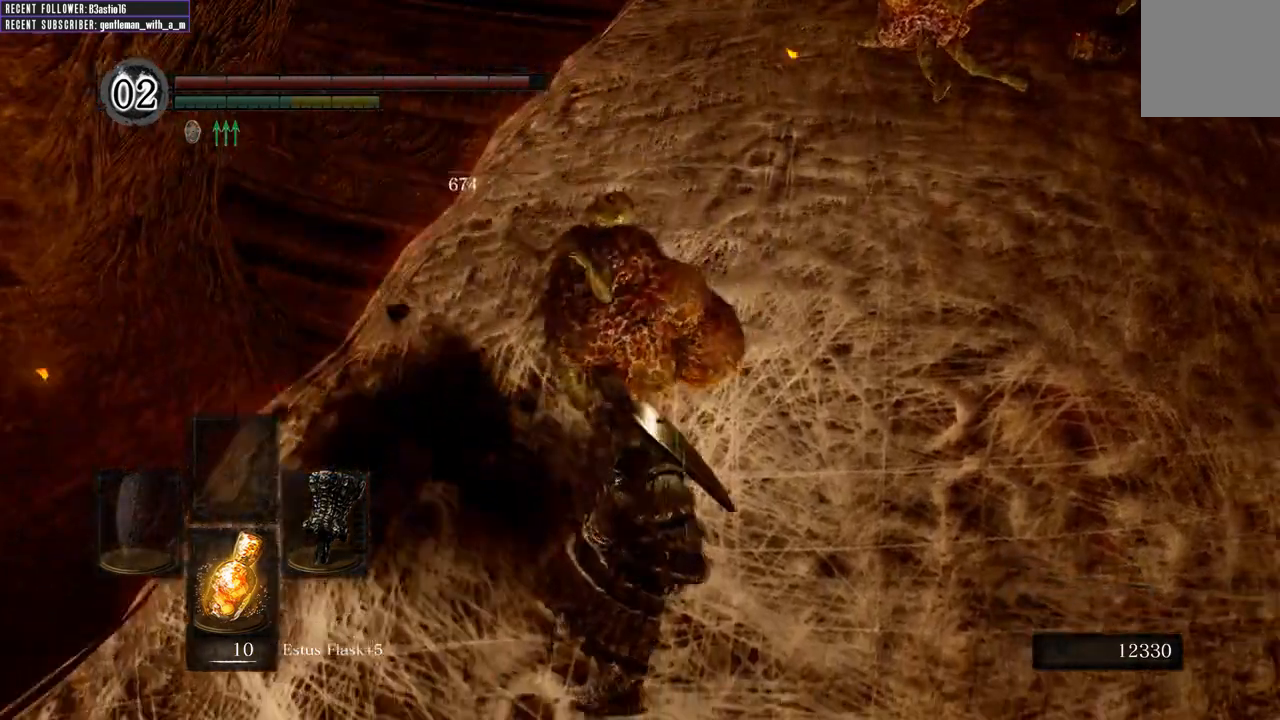
{"buttons": [], "left_stick": "right", "right_stick": "center", "events": []}
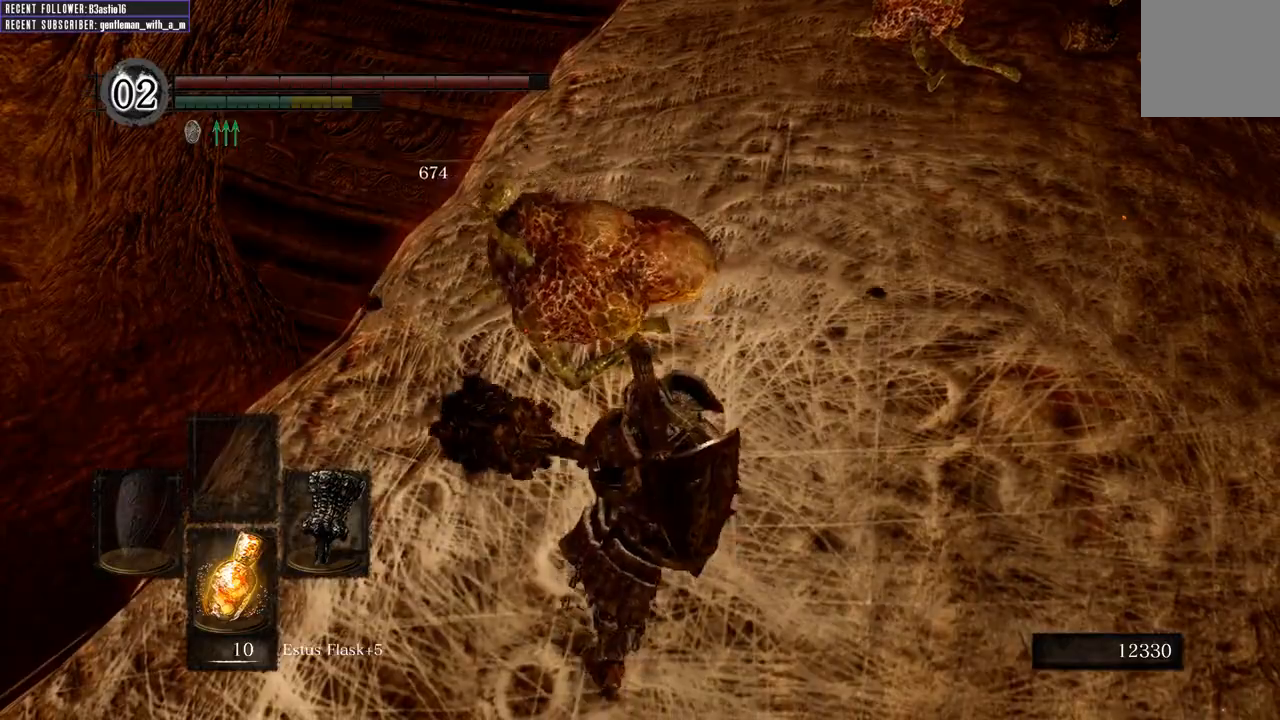
{"buttons": [], "left_stick": "down-right", "right_stick": "center", "events": [[233, "left_stick", "down-right"]]}
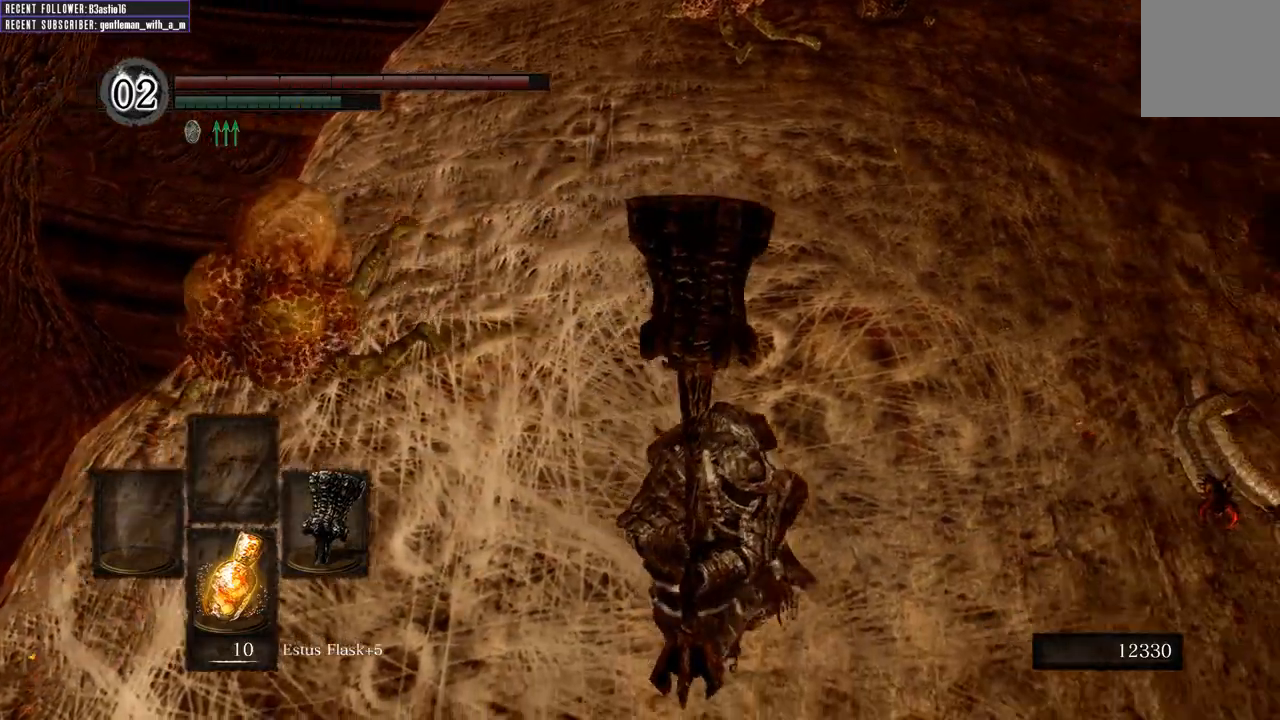
{"buttons": [], "left_stick": "left", "right_stick": "center", "events": [[50, "left_stick", "down"], [350, "left_stick", "down-left"], [450, "left_stick", "left"]]}
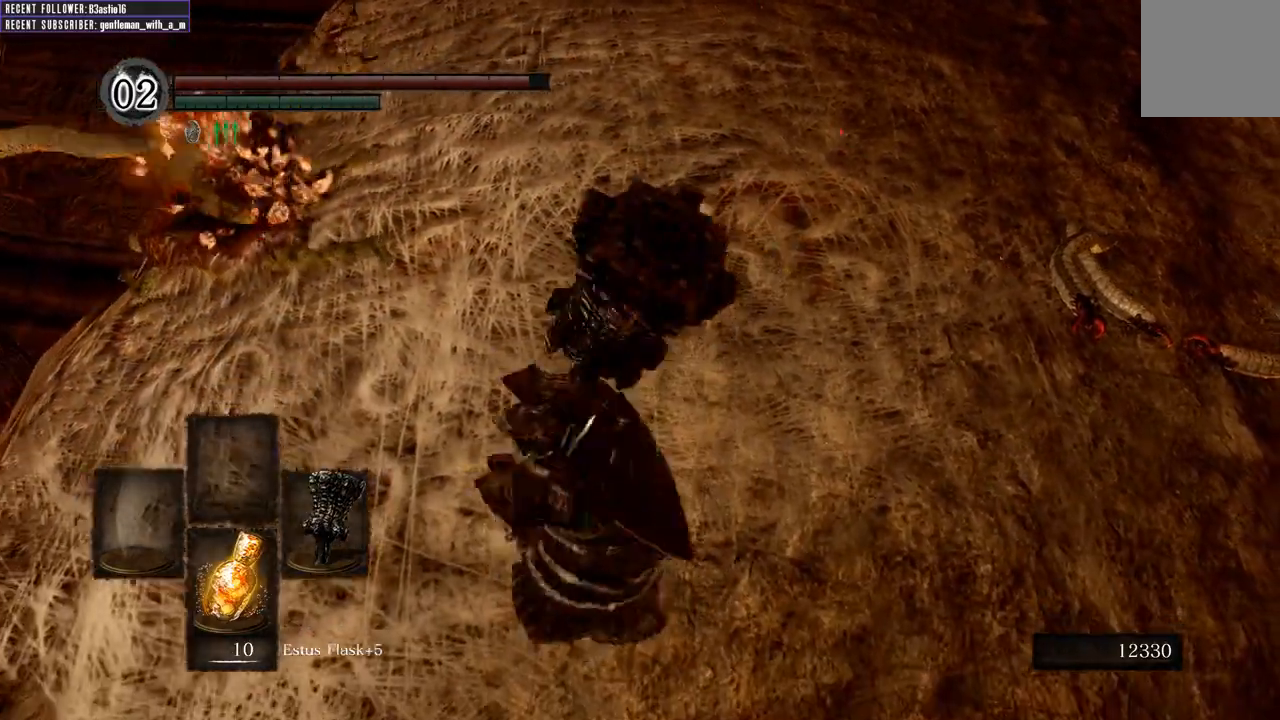
{"buttons": [], "left_stick": "up-left", "right_stick": "center", "events": [[17, "left_stick", "up-left"], [100, "R1", "down"], [267, "R1", "up"]]}
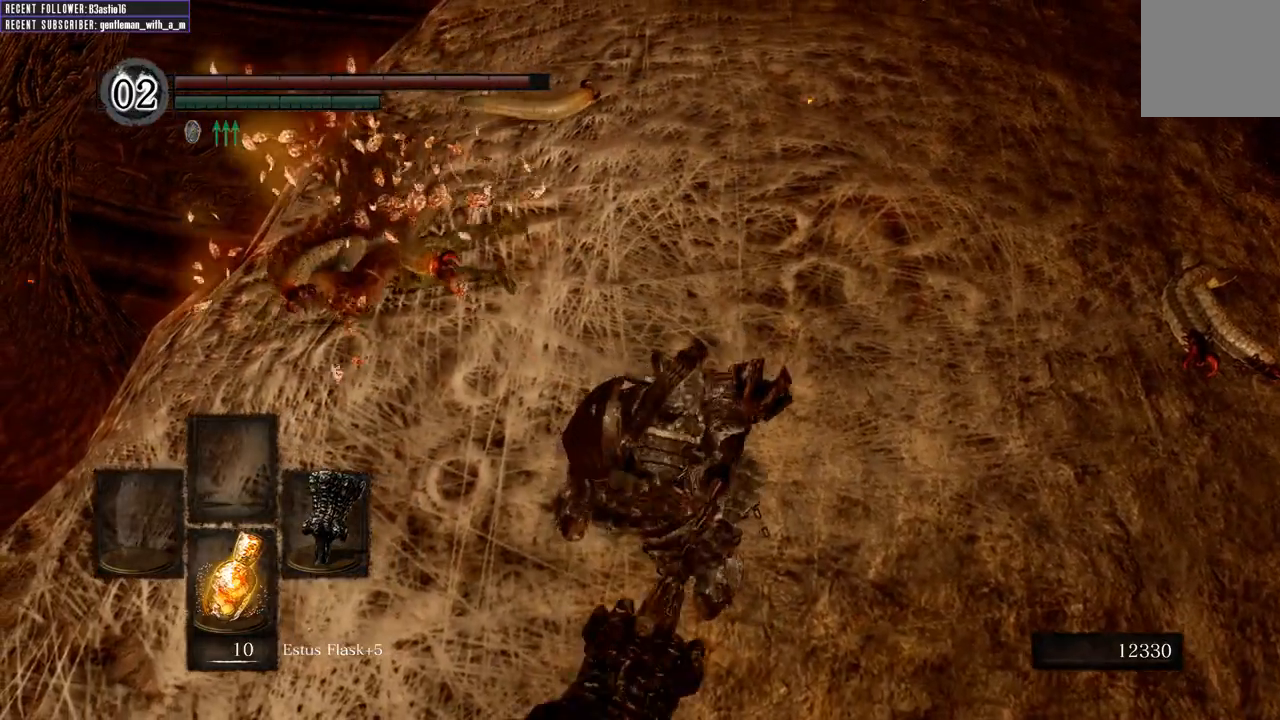
{"buttons": [], "left_stick": "up-left", "right_stick": "center", "events": []}